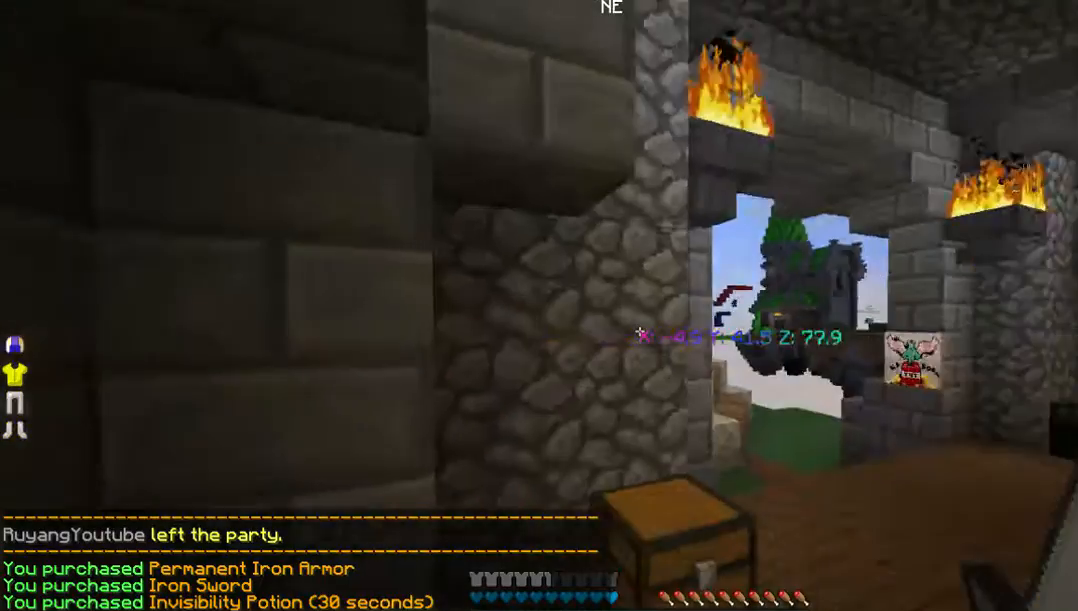
Gameplay with keyboard and mouse; each line is a JSON object with the keys and mouse buttons held at the frame after it. "events" lists presses ("down") and releases ("up") of "a", "d", "s", "w", "mouse_left" and "mouse_right" between this image and that frame as [ms after this image, input, new state], when the widget could be followed in between. "mouse_left", "mouse_right" = the "left", "right" buttons of the "mouse" list. No other keys are recorded. Fast repeated clicks can show as one long hold. Mouse movement is not recorded.
{"keys": ["w"], "mouse": [], "events": [[234, "d", "down"], [469, "d", "up"]]}
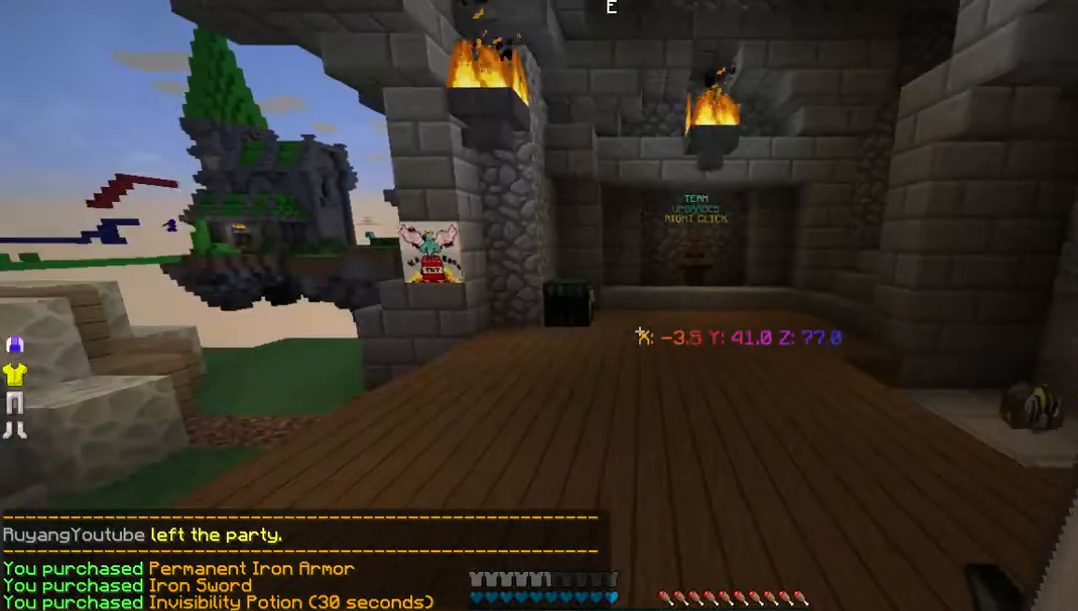
{"keys": ["w"], "mouse": [], "events": []}
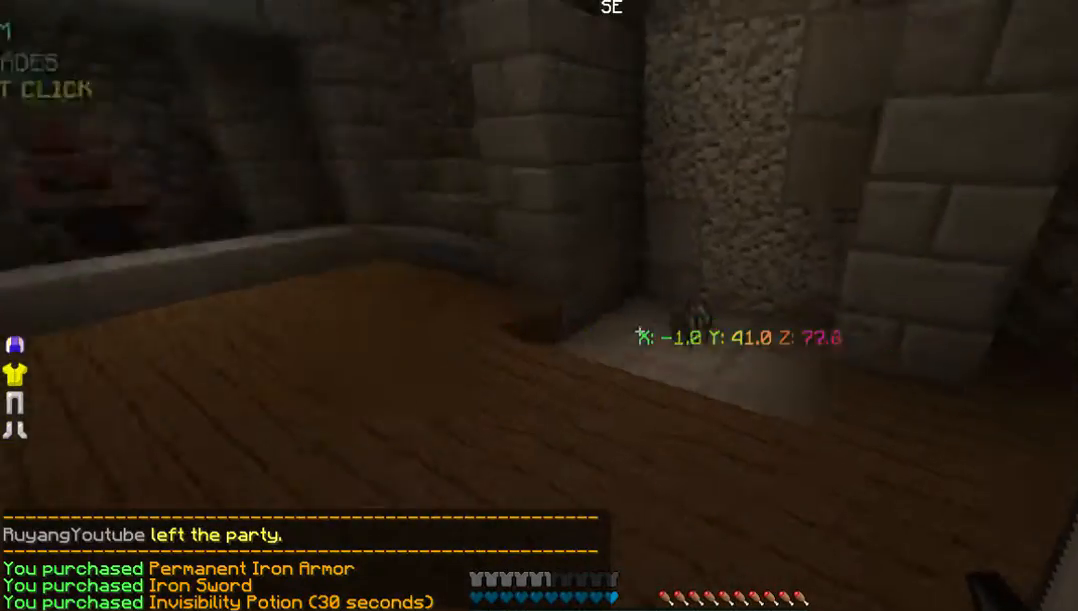
{"keys": ["w"], "mouse": [], "events": []}
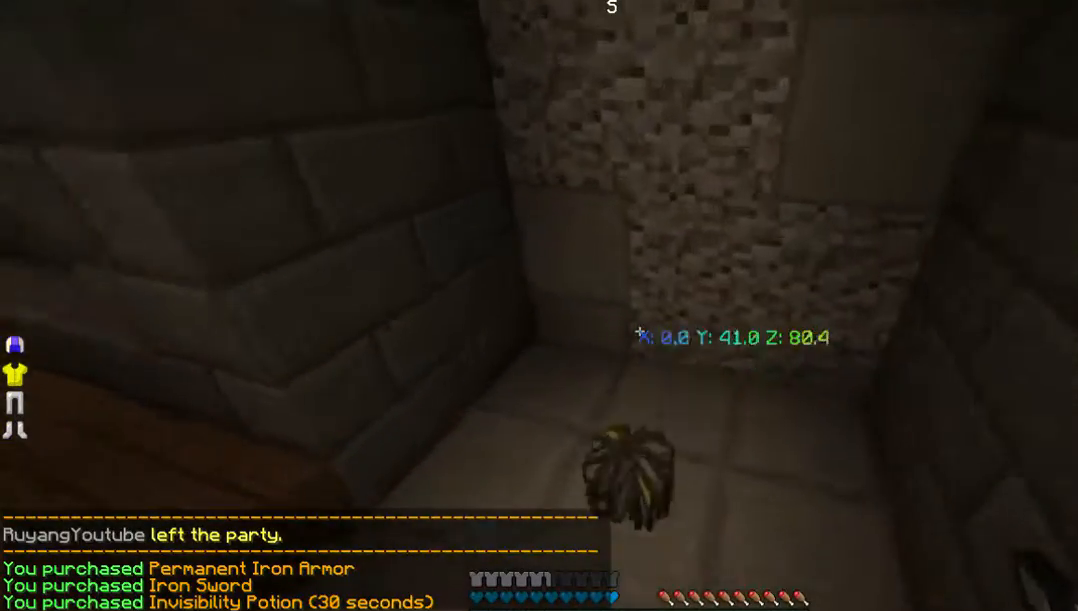
{"keys": ["a", "w"], "mouse": [], "events": [[402, "a", "down"]]}
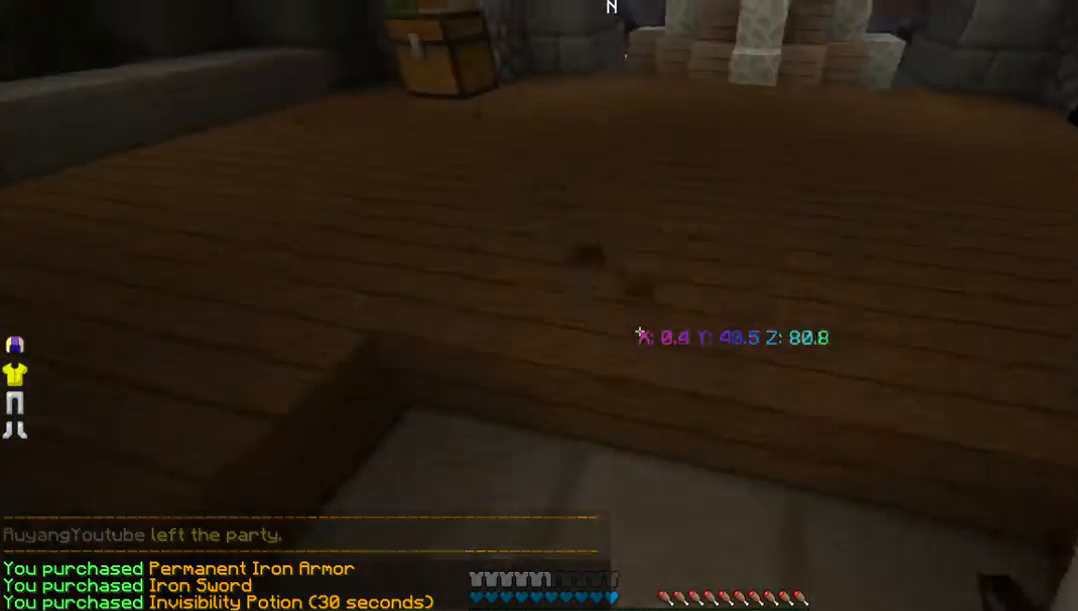
{"keys": ["w"], "mouse": [], "events": [[67, "a", "up"]]}
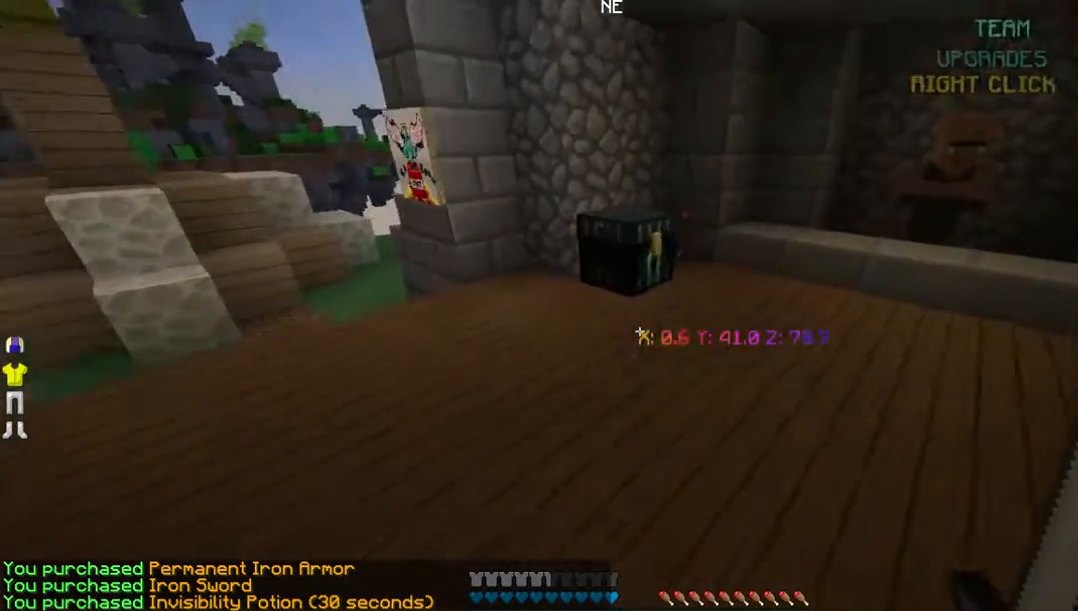
{"keys": [], "mouse": [], "events": [[302, "mouse_right", "down"], [403, "w", "up"], [470, "mouse_right", "up"]]}